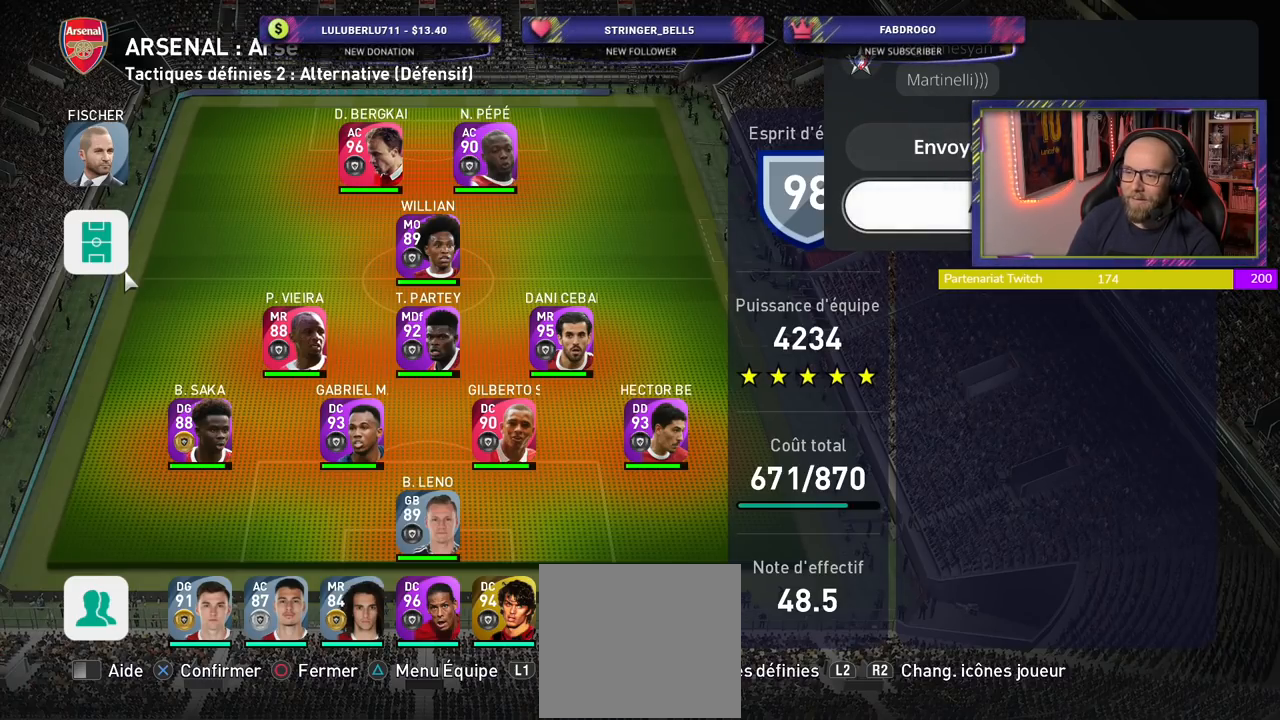
Gameplay with a controller (PlayStation layout); each line is a JSON object with the inputs held at the frame after it. "events" lists button and stick changes between this image and that frame as [ms after this image, input, new state], when the widget could be followed in between.
{"buttons": [], "left_stick": "center", "right_stick": "center", "events": [[40, "CROSS", "down"], [240, "CROSS", "up"]]}
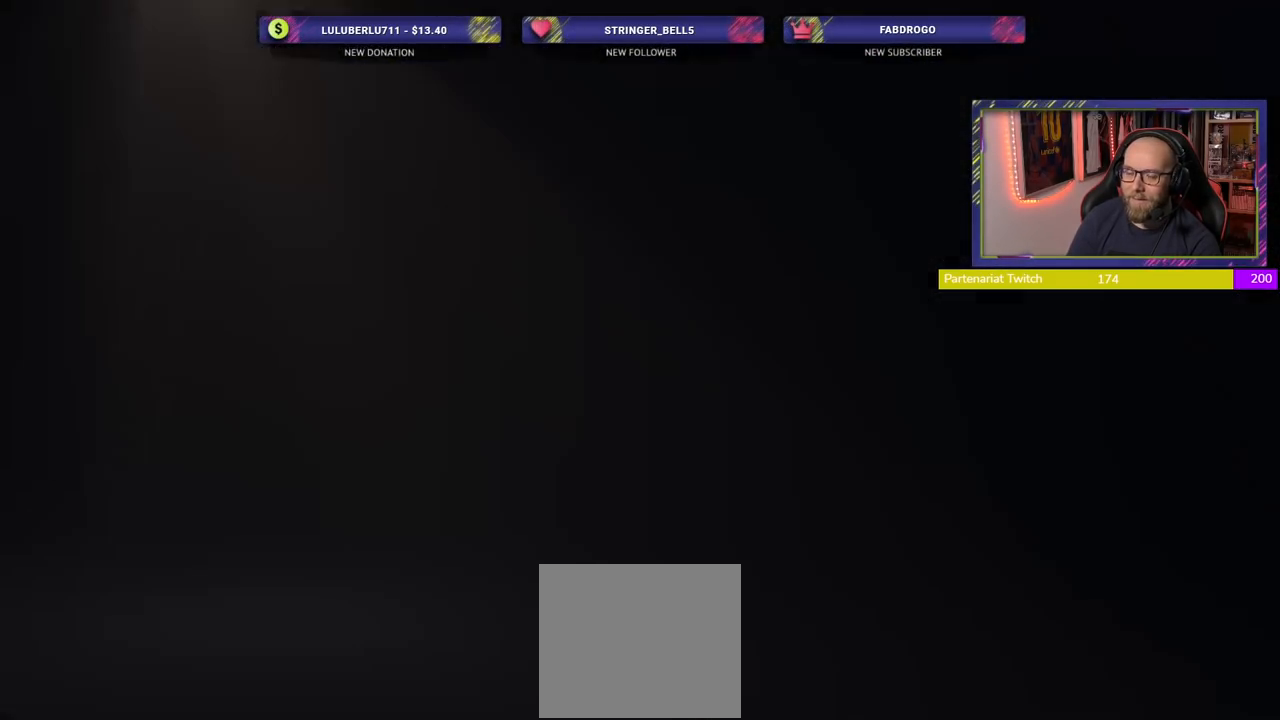
{"buttons": [], "left_stick": "center", "right_stick": "center", "events": []}
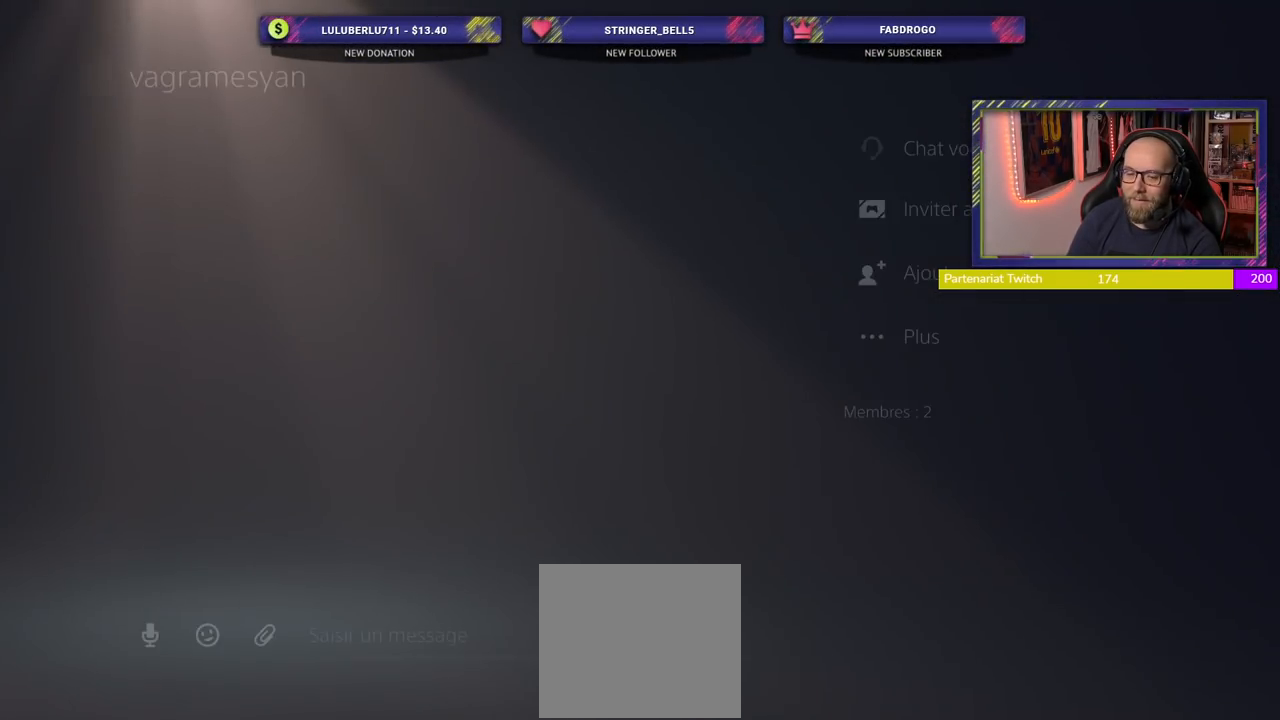
{"buttons": [], "left_stick": "center", "right_stick": "center", "events": []}
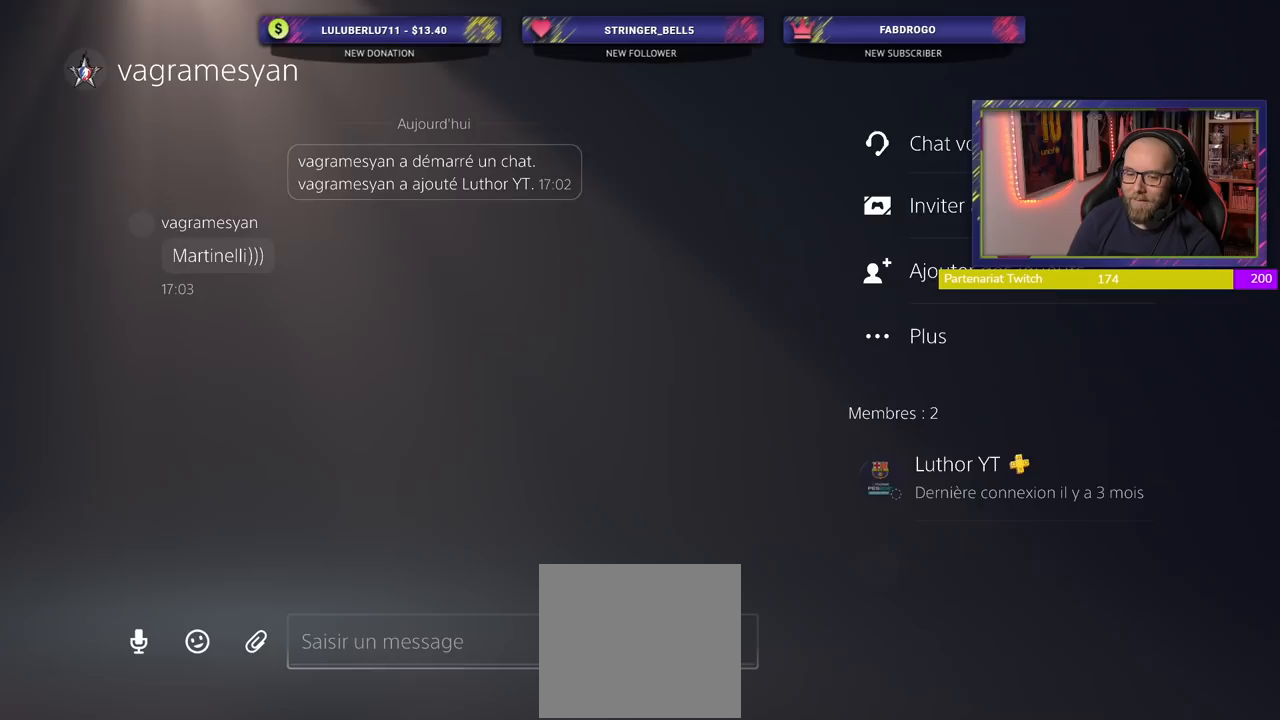
{"buttons": [], "left_stick": "center", "right_stick": "center", "events": [[260, "CROSS", "down"], [380, "CROSS", "up"]]}
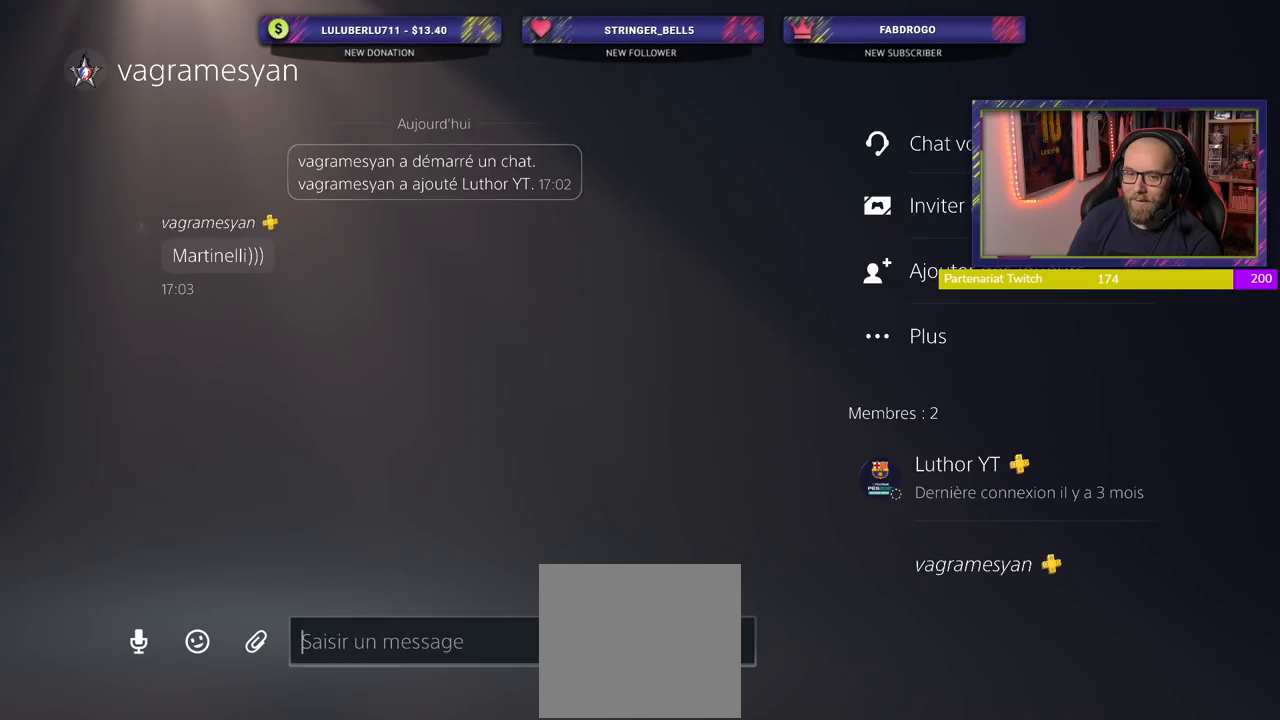
{"buttons": [], "left_stick": "center", "right_stick": "center", "events": []}
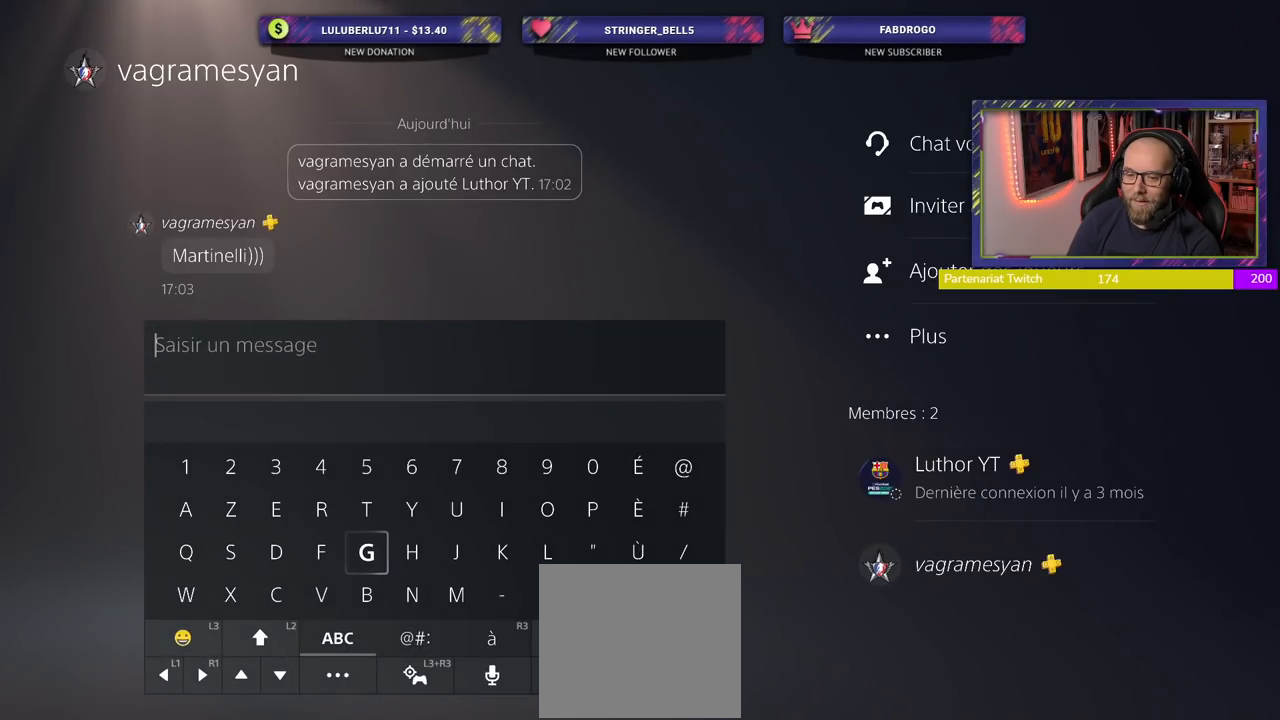
{"buttons": [], "left_stick": "center", "right_stick": "center", "events": []}
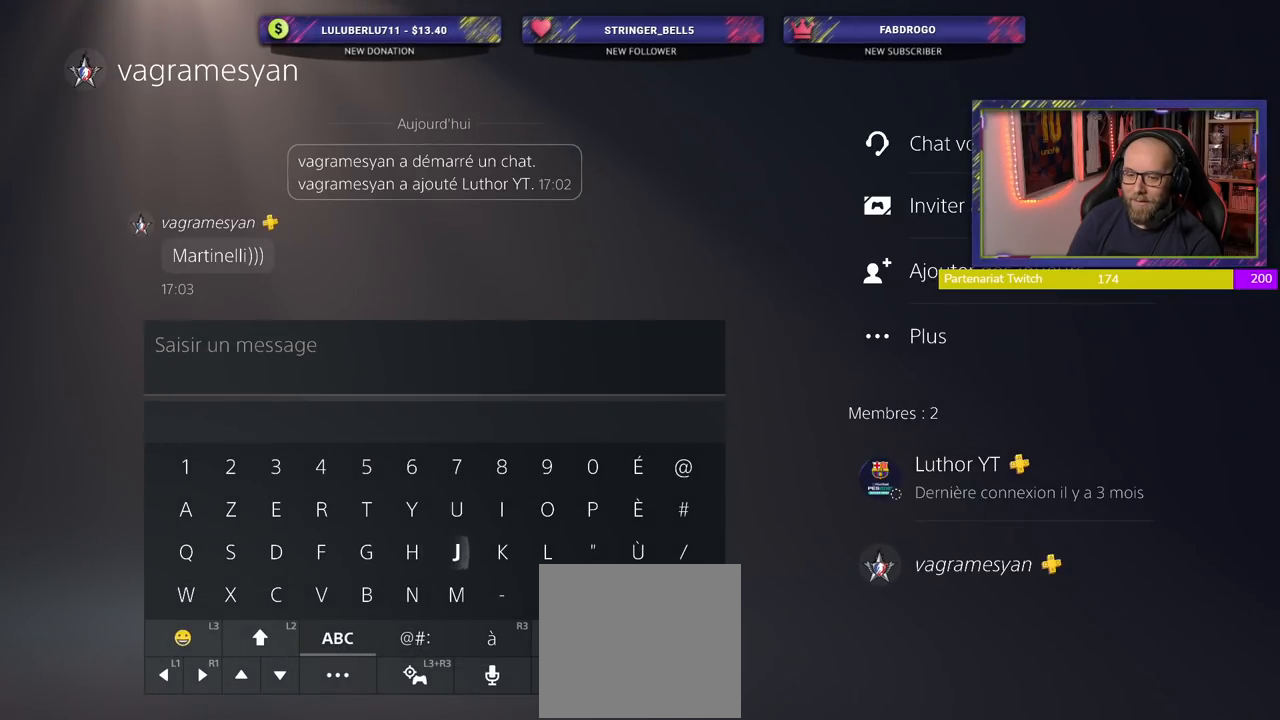
{"buttons": [], "left_stick": "center", "right_stick": "center", "events": []}
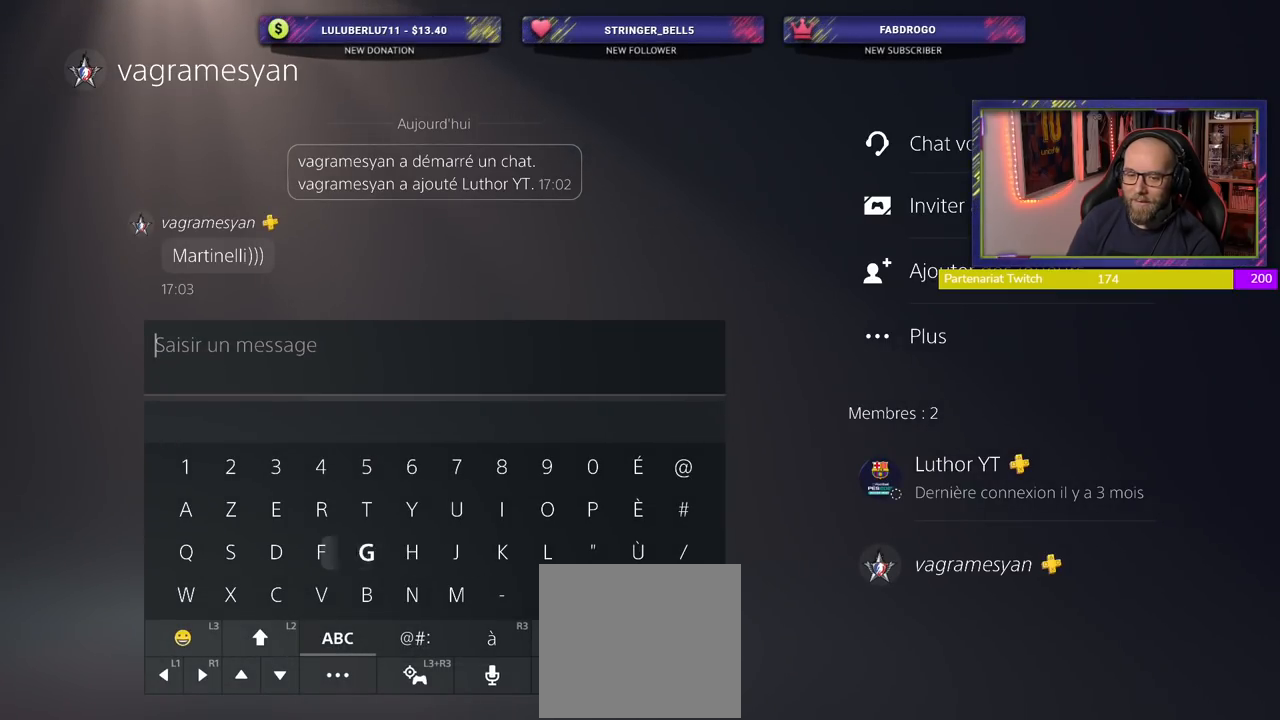
{"buttons": ["CROSS"], "left_stick": "center", "right_stick": "center", "events": [[440, "CROSS", "down"]]}
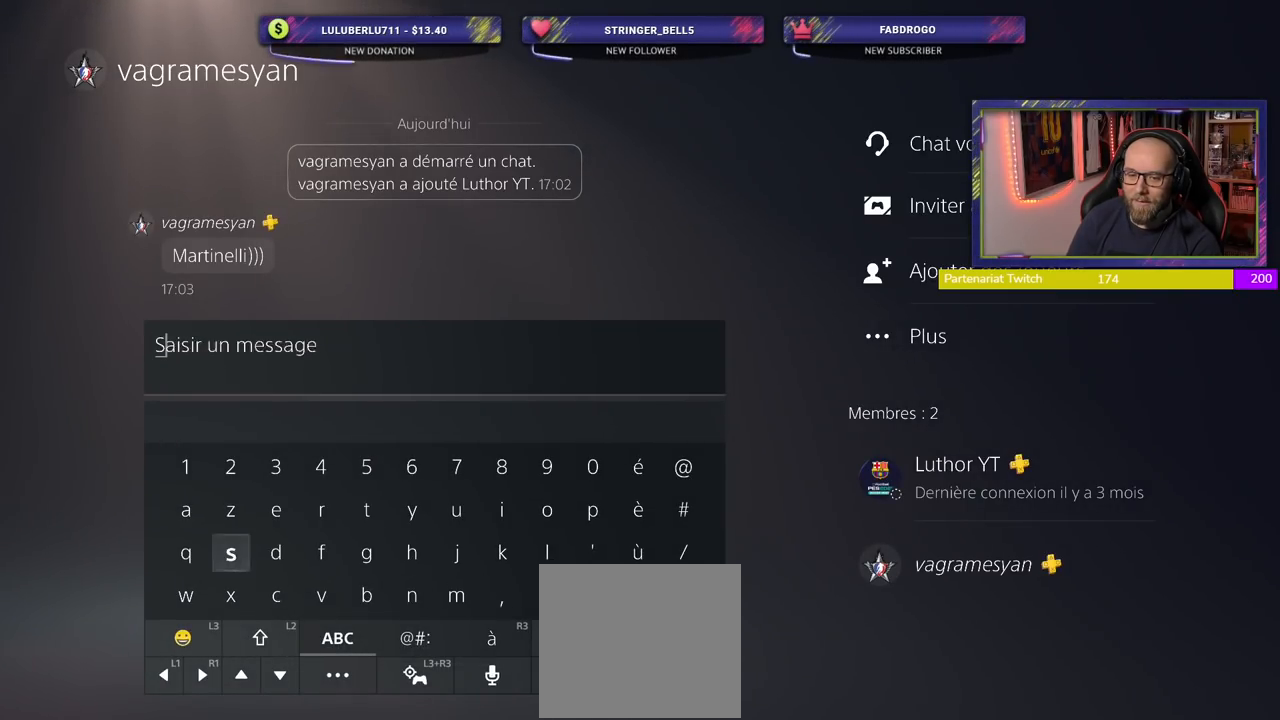
{"buttons": [], "left_stick": "center", "right_stick": "center", "events": [[80, "CROSS", "up"]]}
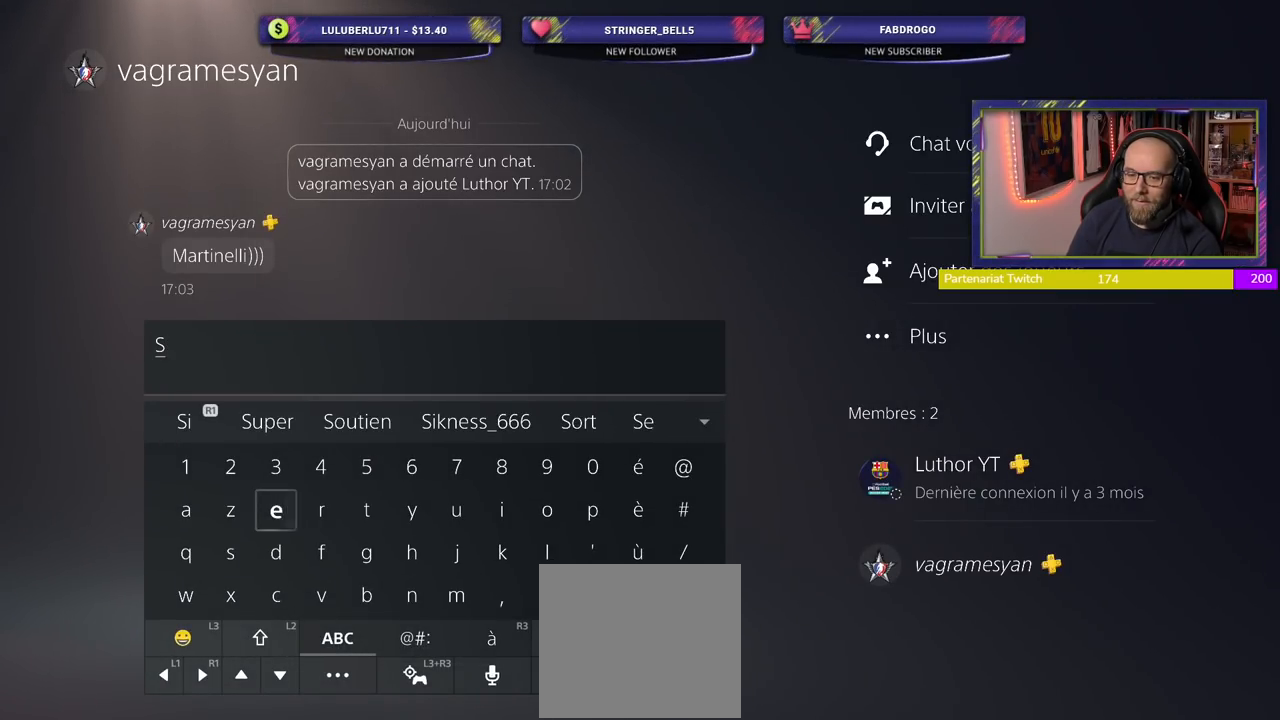
{"buttons": [], "left_stick": "center", "right_stick": "center", "events": []}
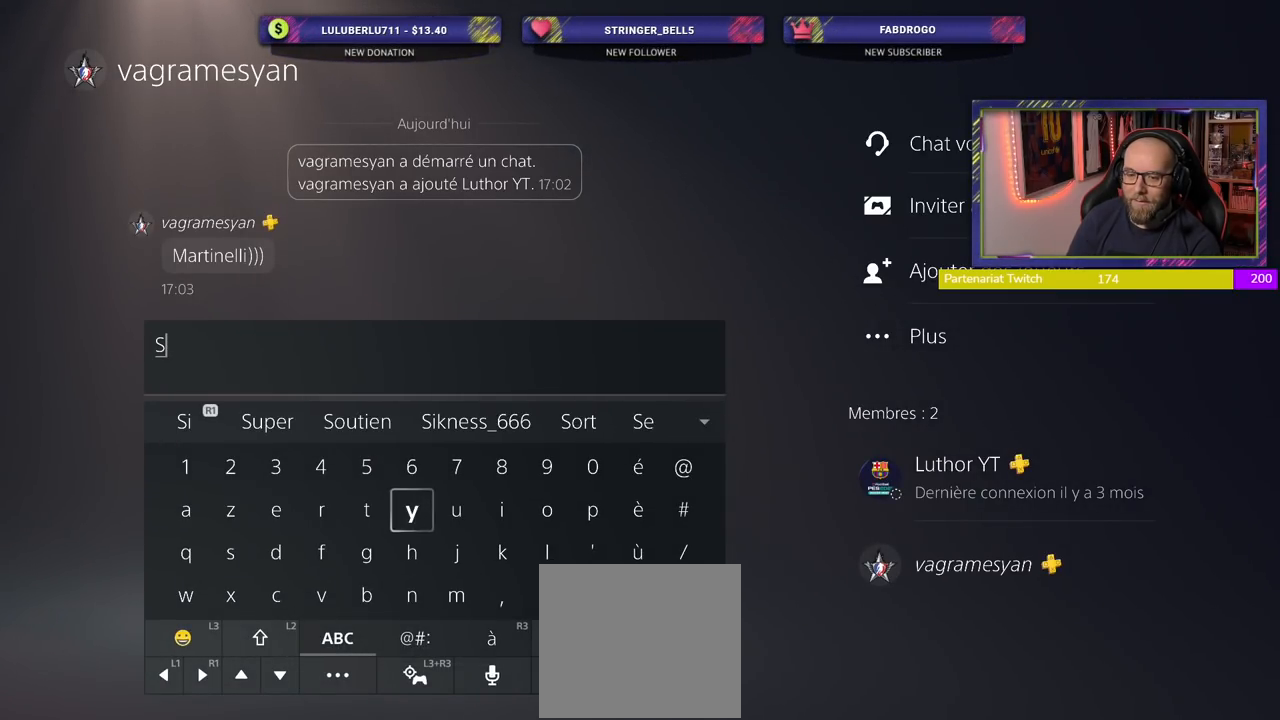
{"buttons": [], "left_stick": "center", "right_stick": "center", "events": [[240, "CROSS", "down"], [320, "CROSS", "up"]]}
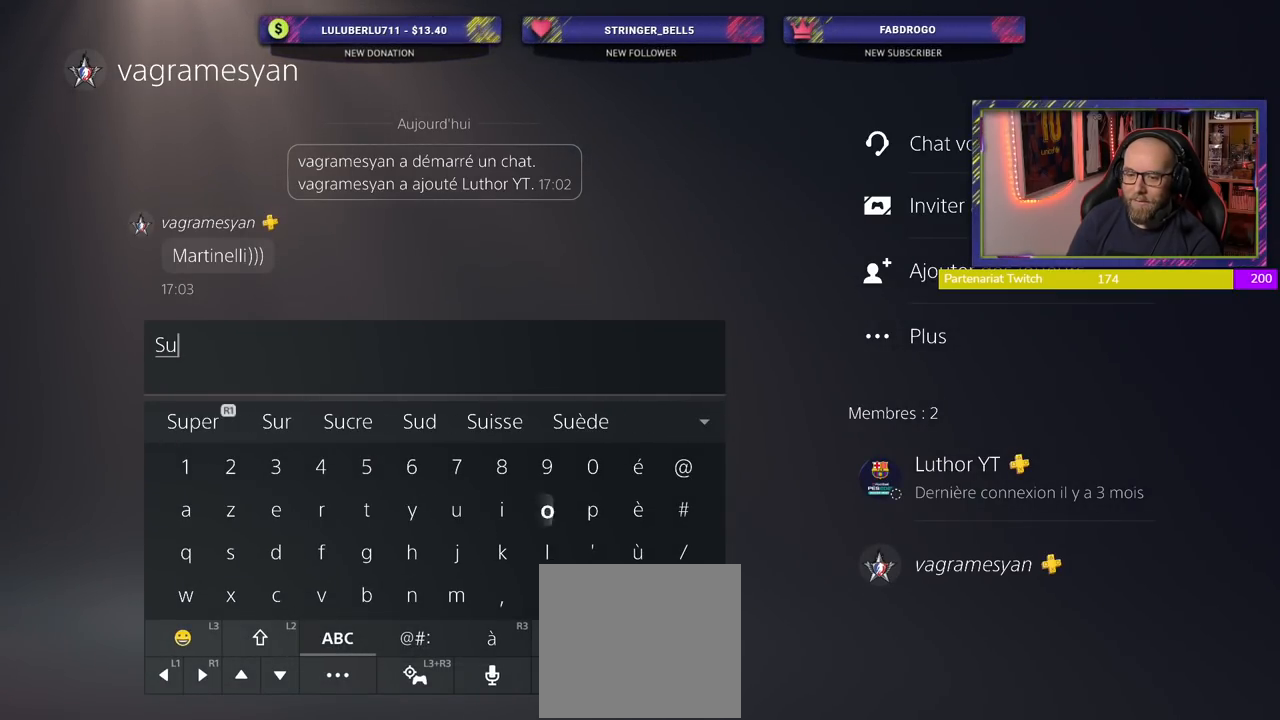
{"buttons": [], "left_stick": "center", "right_stick": "center", "events": [[240, "CROSS", "down"], [360, "CROSS", "up"]]}
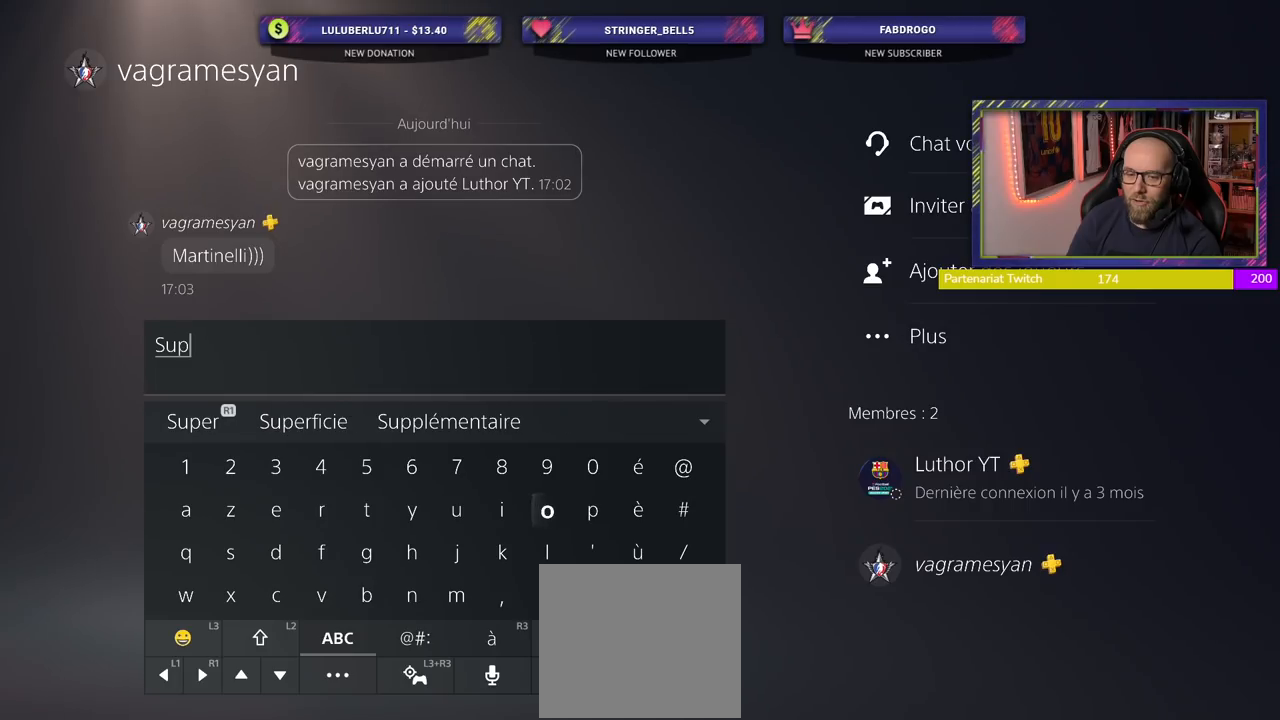
{"buttons": [], "left_stick": "center", "right_stick": "center", "events": []}
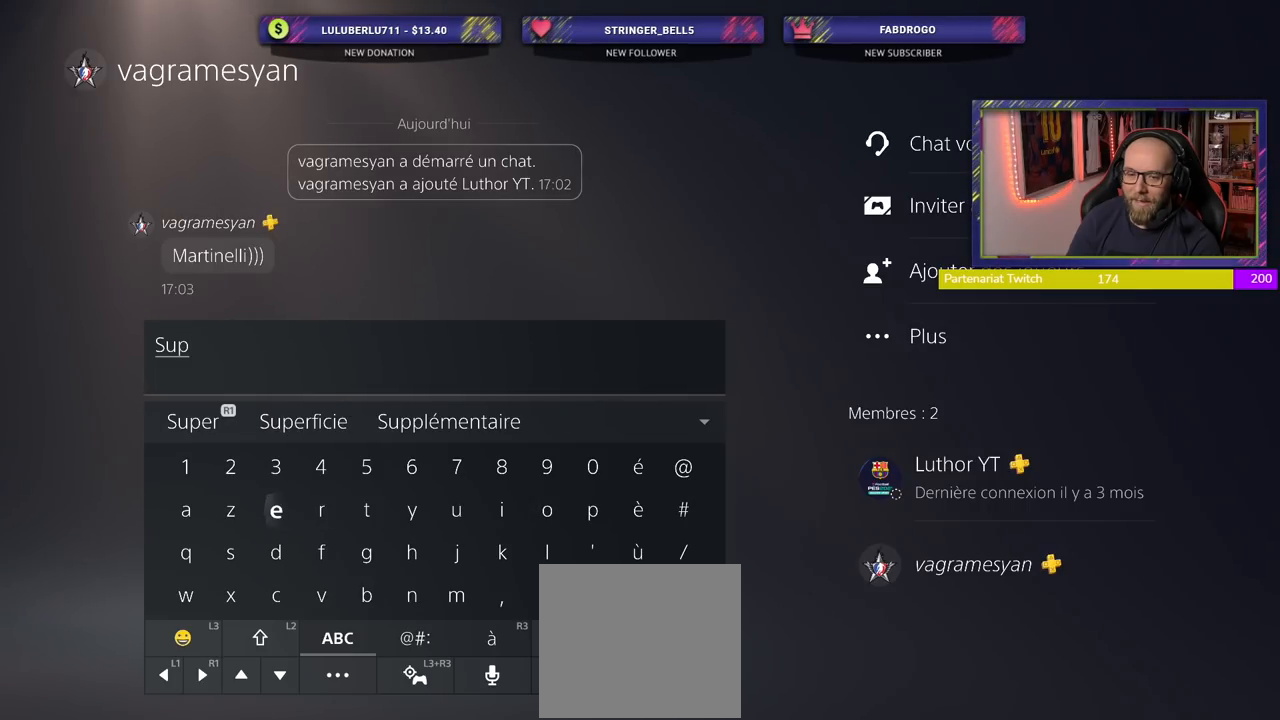
{"buttons": [], "left_stick": "center", "right_stick": "center", "events": [[380, "CROSS", "down"], [500, "CROSS", "up"]]}
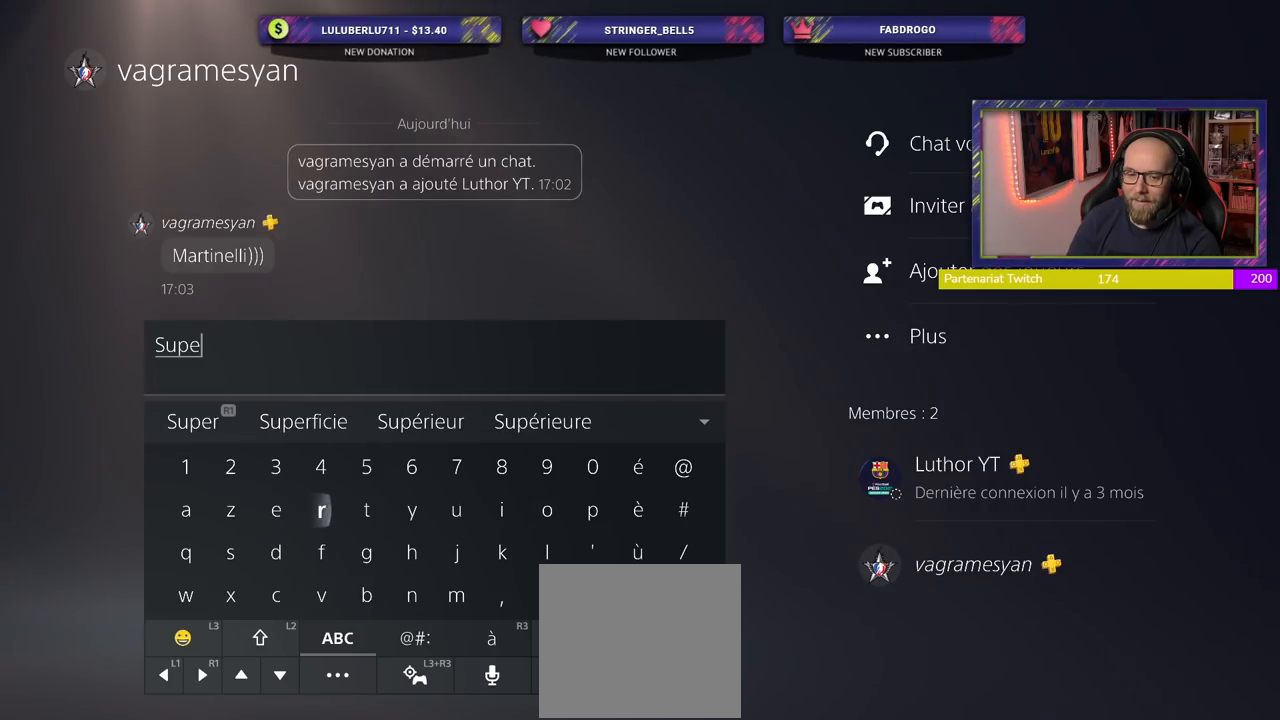
{"buttons": [], "left_stick": "center", "right_stick": "center", "events": [[80, "CROSS", "down"], [200, "CROSS", "up"], [280, "TRIANGLE", "down"], [380, "TRIANGLE", "up"]]}
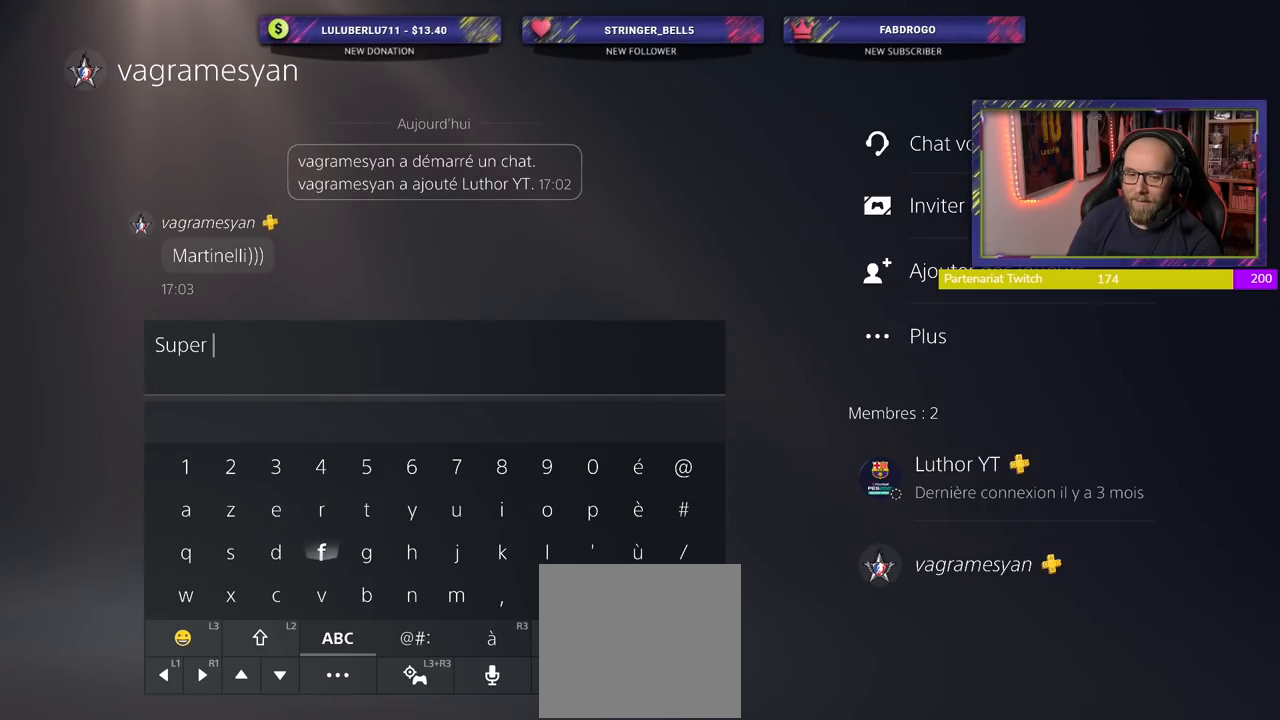
{"buttons": ["CROSS"], "left_stick": "center", "right_stick": "center", "events": [[500, "CROSS", "down"]]}
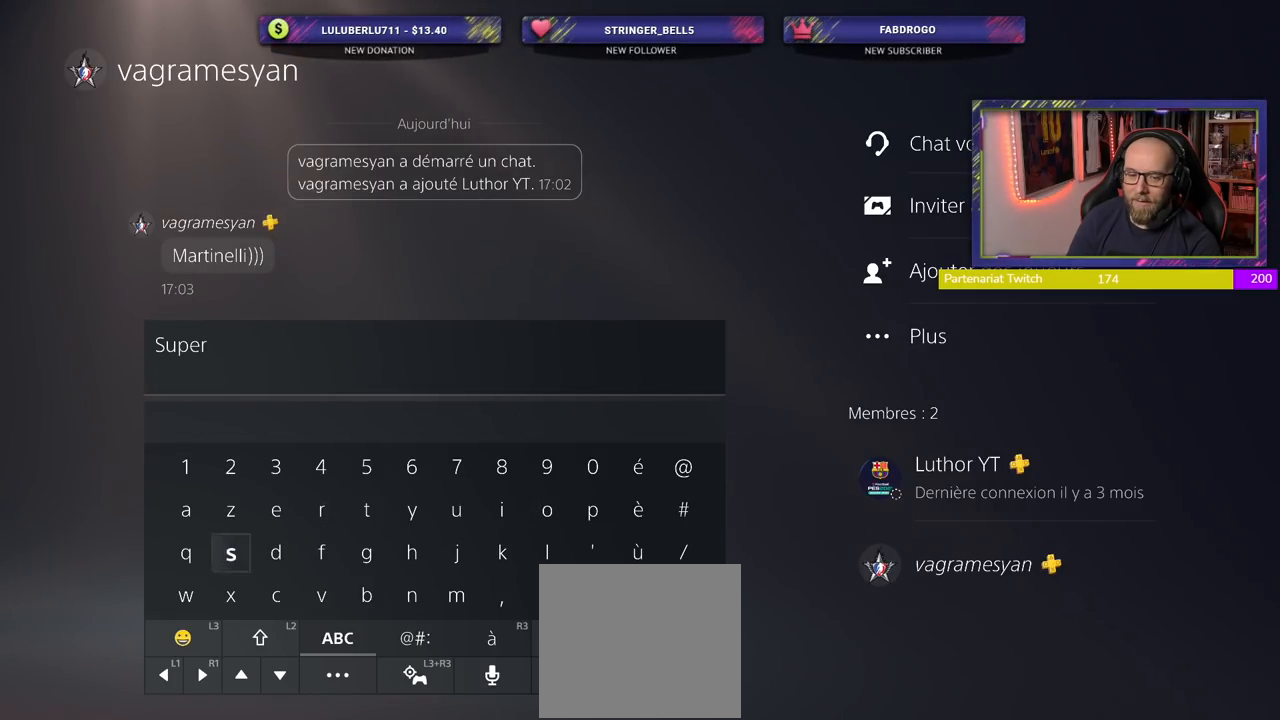
{"buttons": [], "left_stick": "center", "right_stick": "center", "events": [[100, "CROSS", "up"]]}
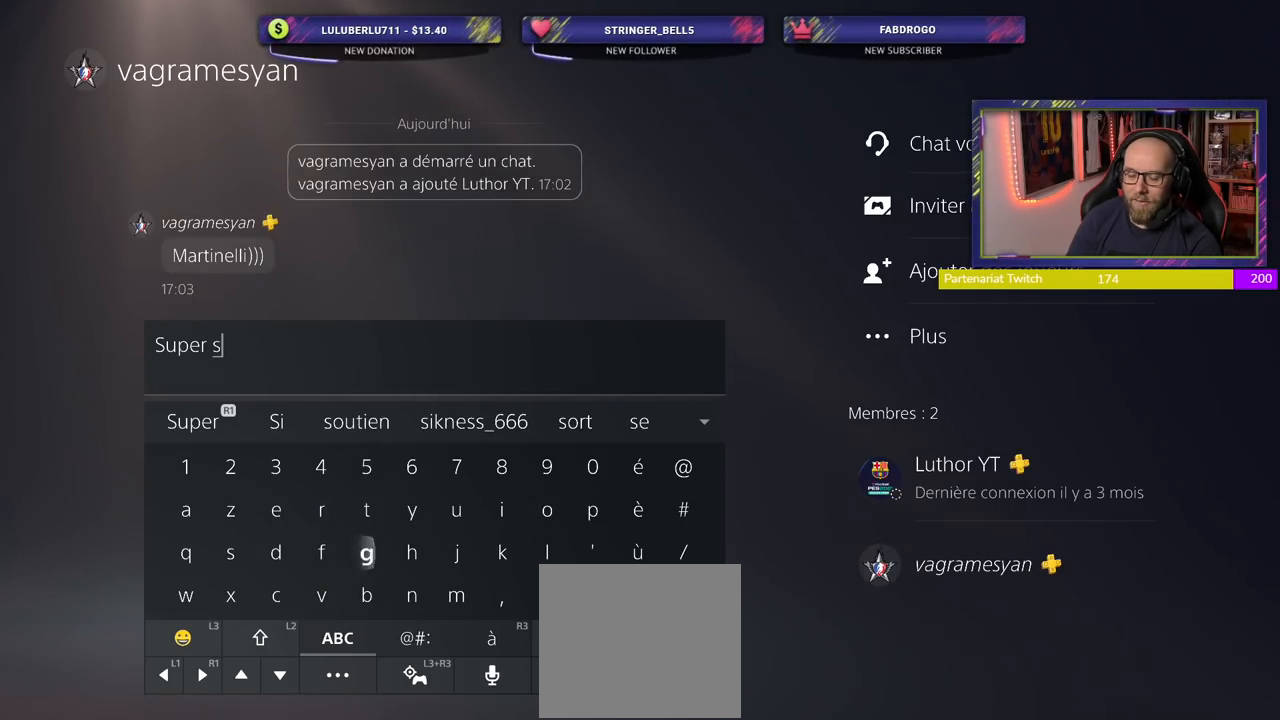
{"buttons": ["CROSS"], "left_stick": "center", "right_stick": "center", "events": [[420, "CROSS", "down"]]}
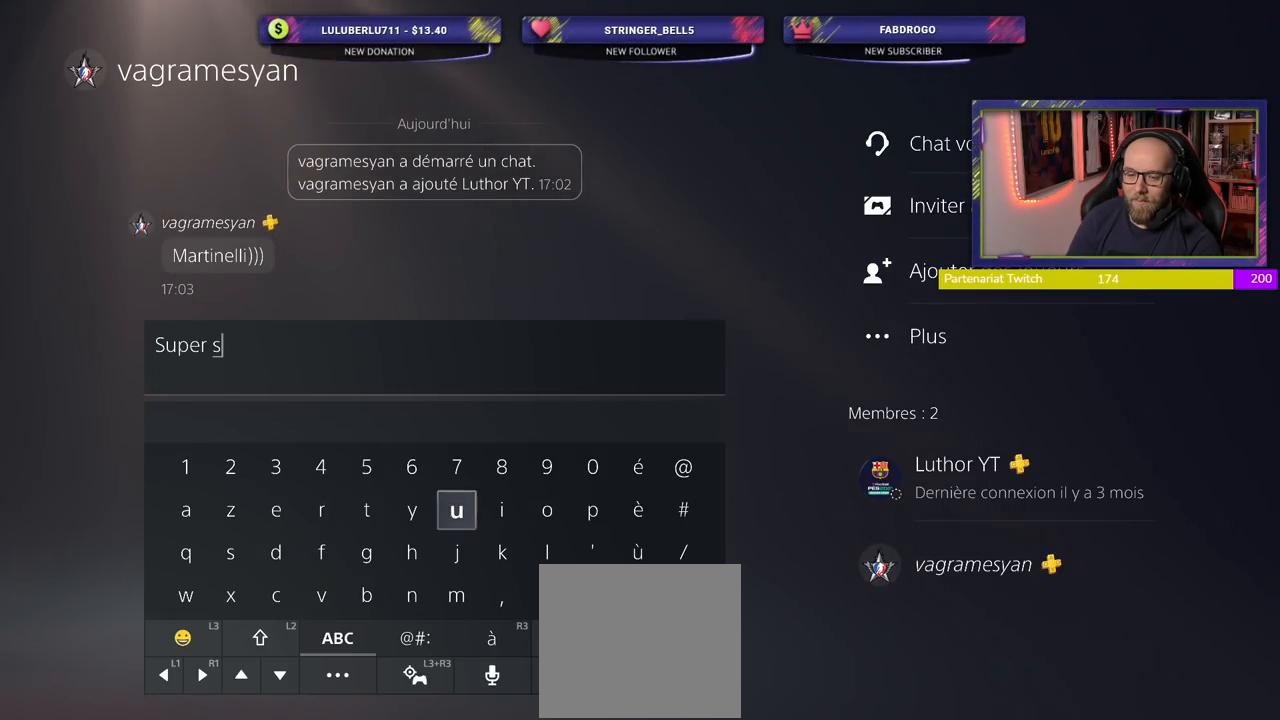
{"buttons": [], "left_stick": "center", "right_stick": "center", "events": [[80, "CROSS", "up"]]}
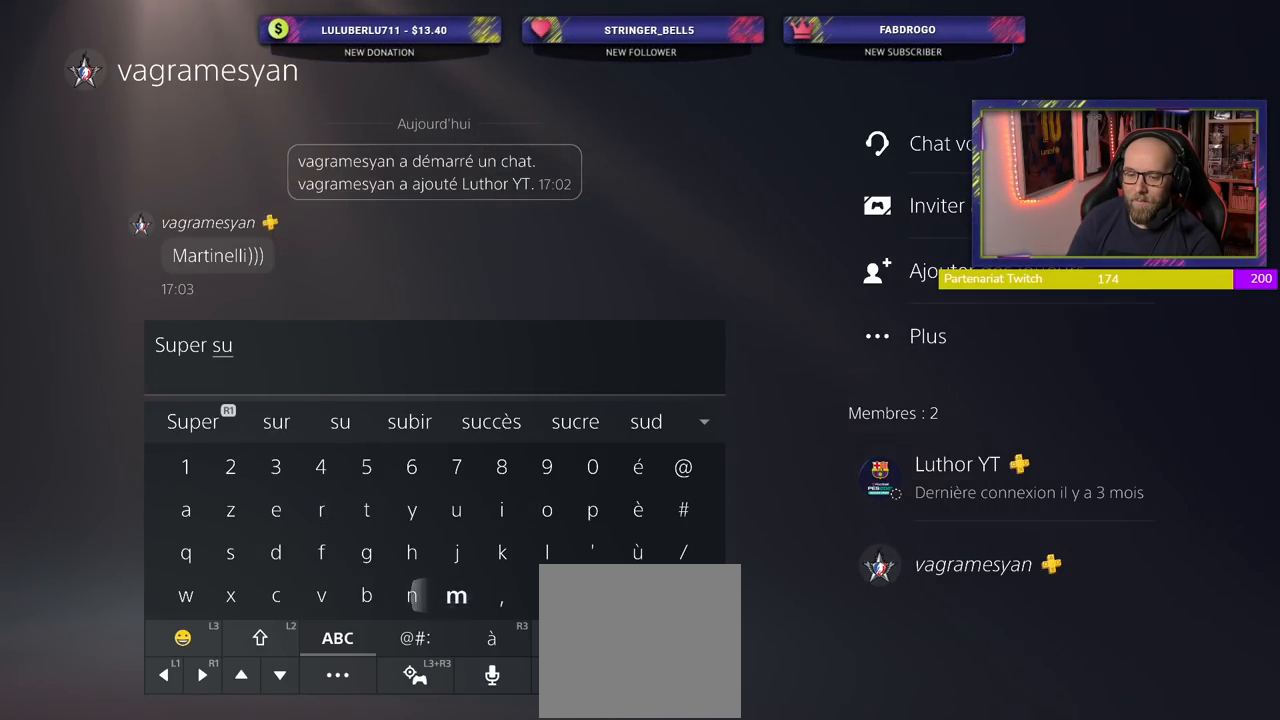
{"buttons": ["TRIANGLE"], "left_stick": "center", "right_stick": "center", "events": [[240, "CROSS", "down"], [360, "CROSS", "up"], [440, "TRIANGLE", "down"]]}
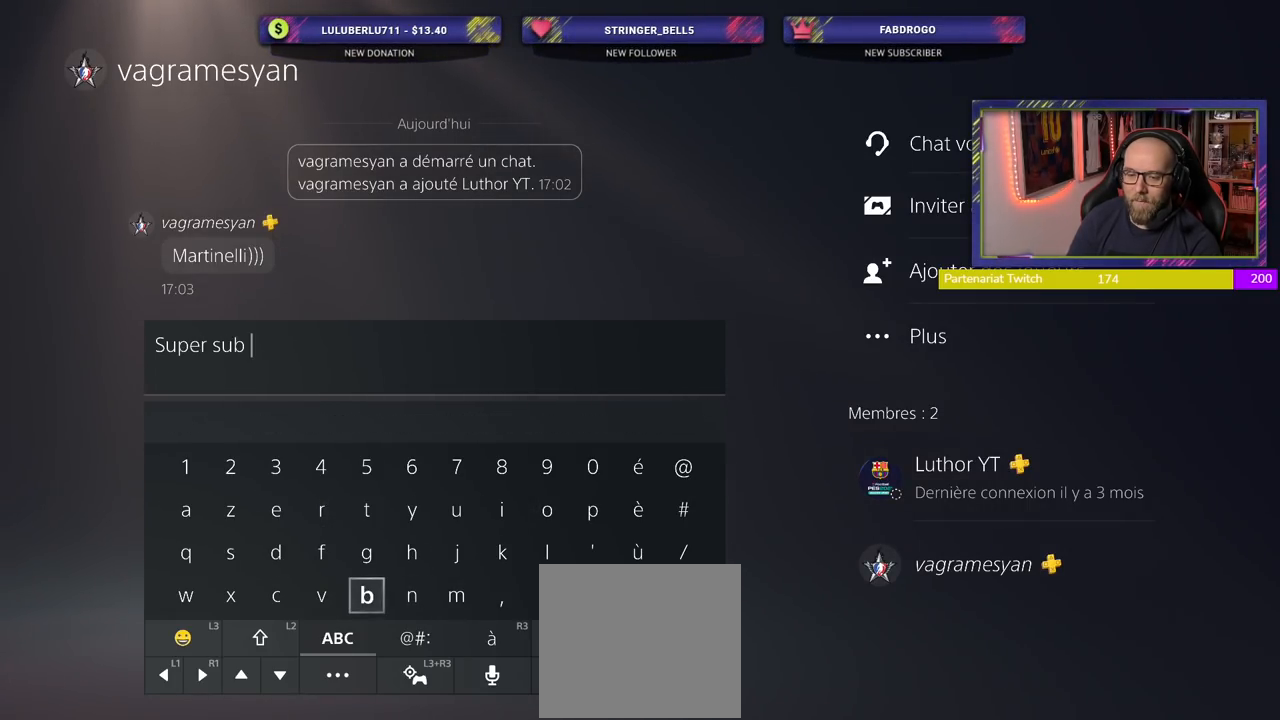
{"buttons": [], "left_stick": "center", "right_stick": "center", "events": [[80, "TRIANGLE", "up"]]}
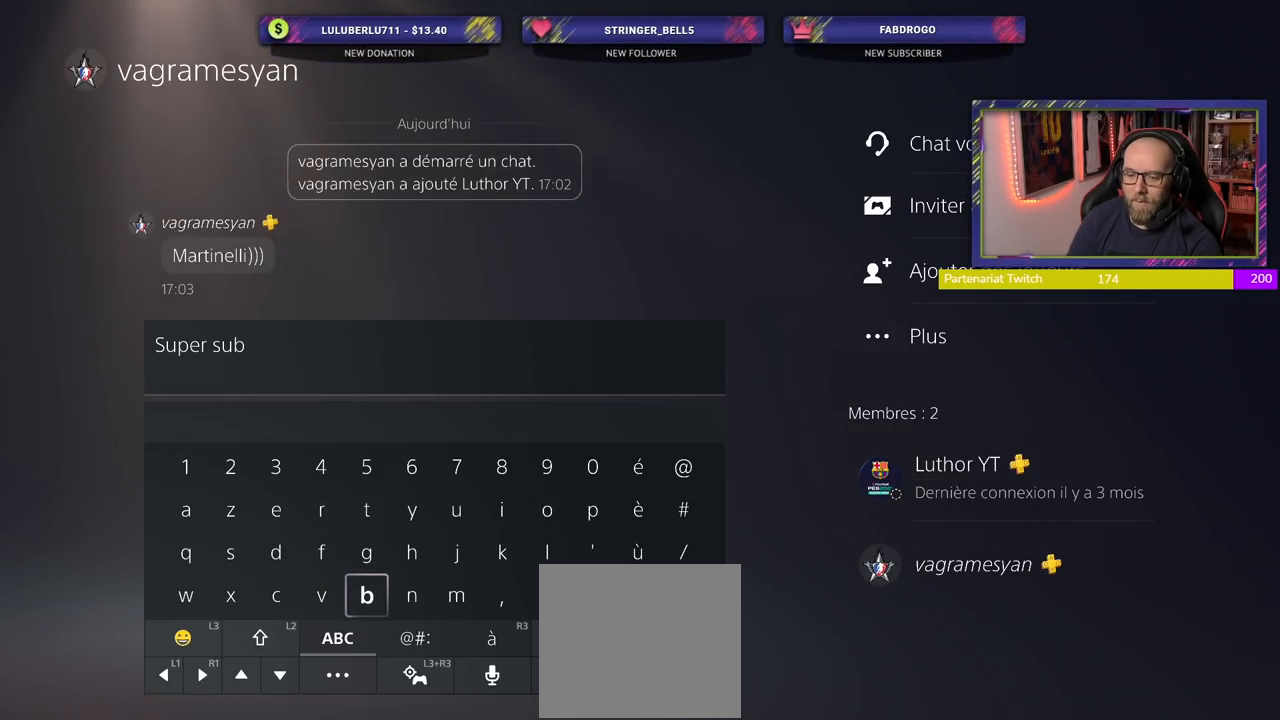
{"buttons": [], "left_stick": "center", "right_stick": "center", "events": []}
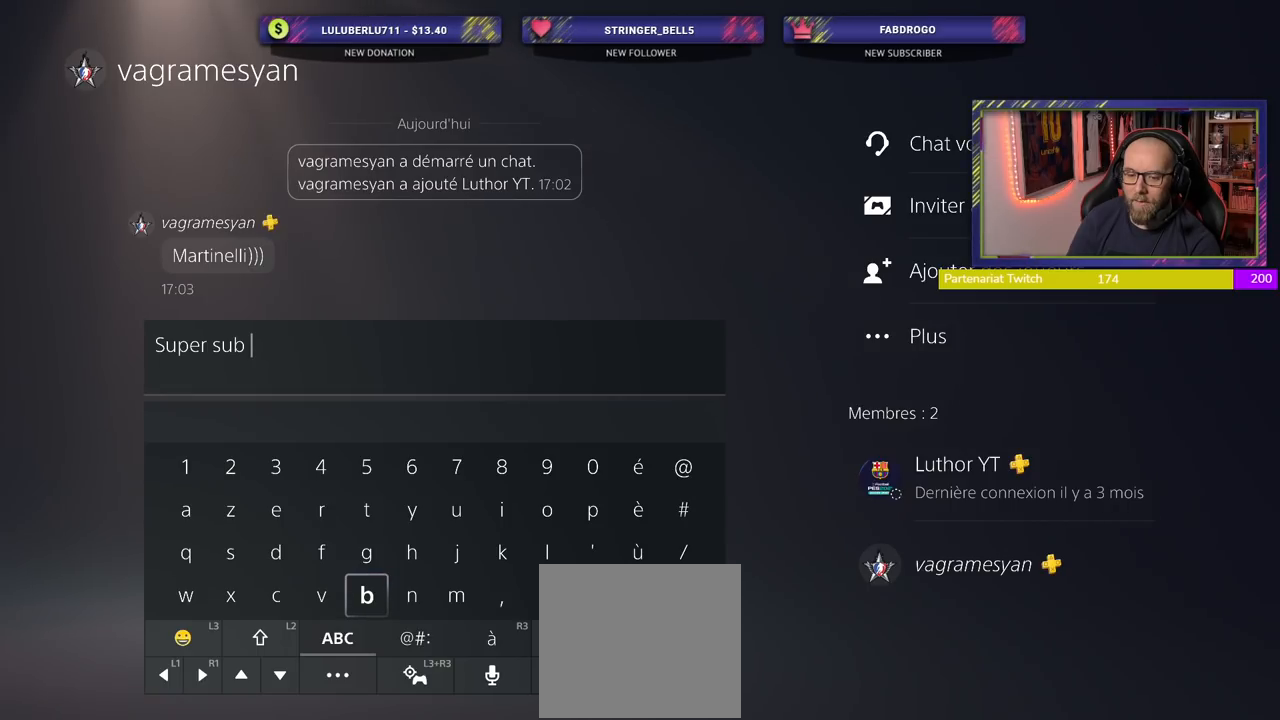
{"buttons": [], "left_stick": "center", "right_stick": "center", "events": []}
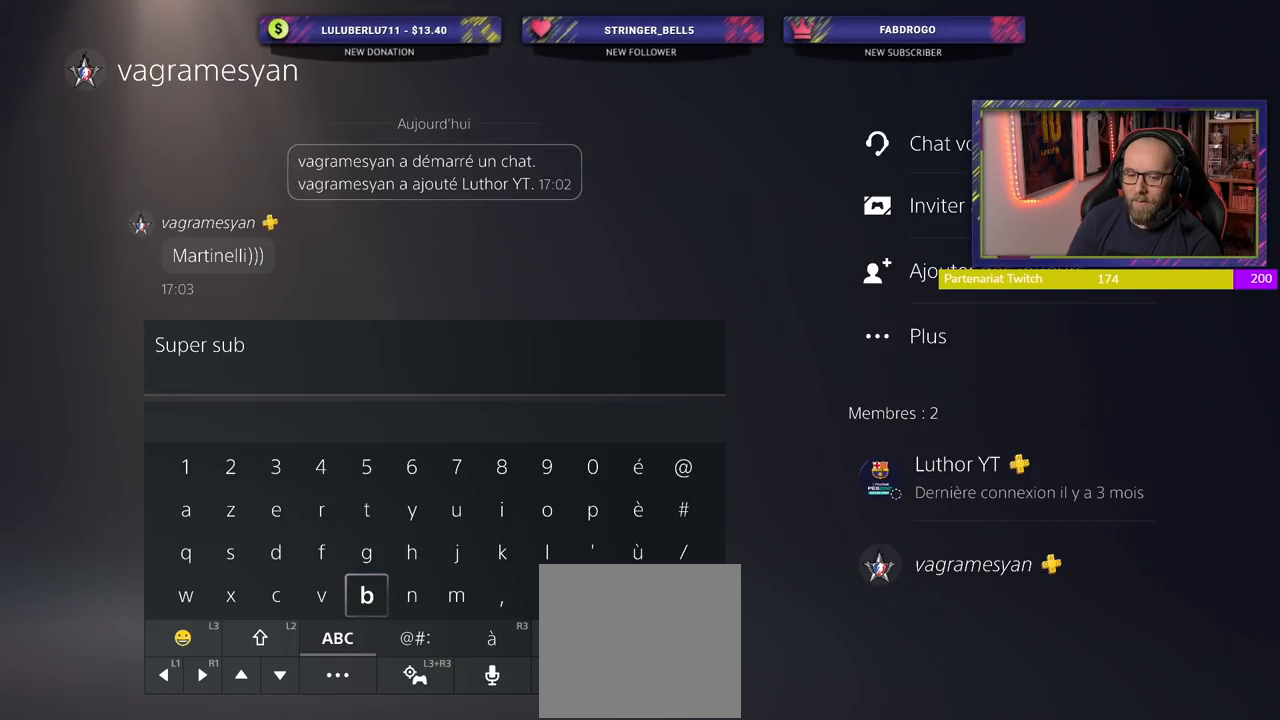
{"buttons": [], "left_stick": "center", "right_stick": "center", "events": [[300, "L2", "down"], [480, "L2", "up"]]}
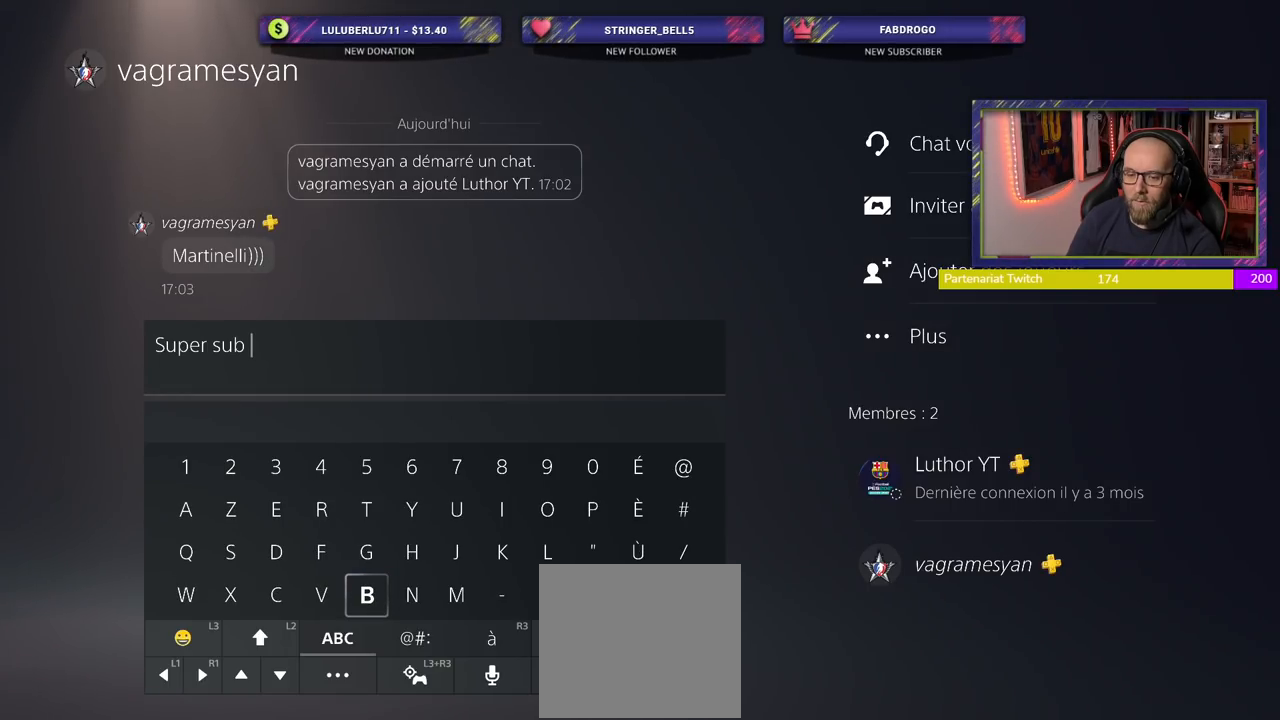
{"buttons": [], "left_stick": "center", "right_stick": "center", "events": []}
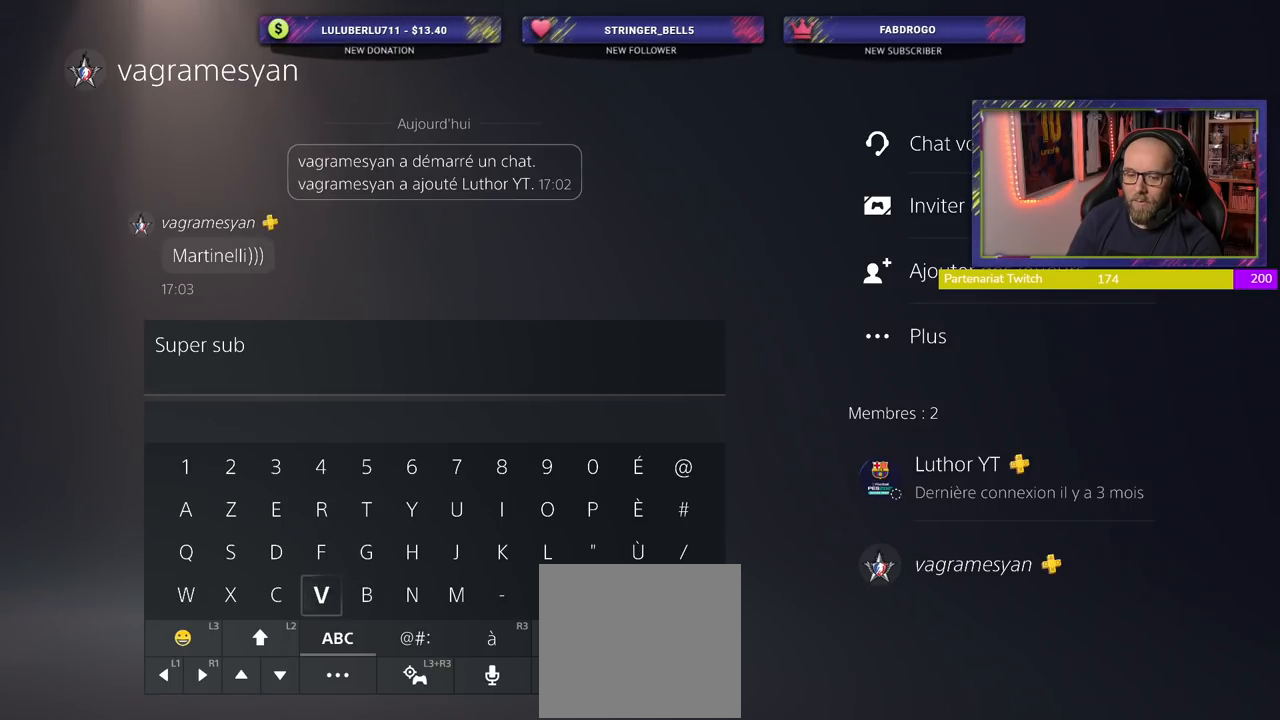
{"buttons": [], "left_stick": "center", "right_stick": "center", "events": []}